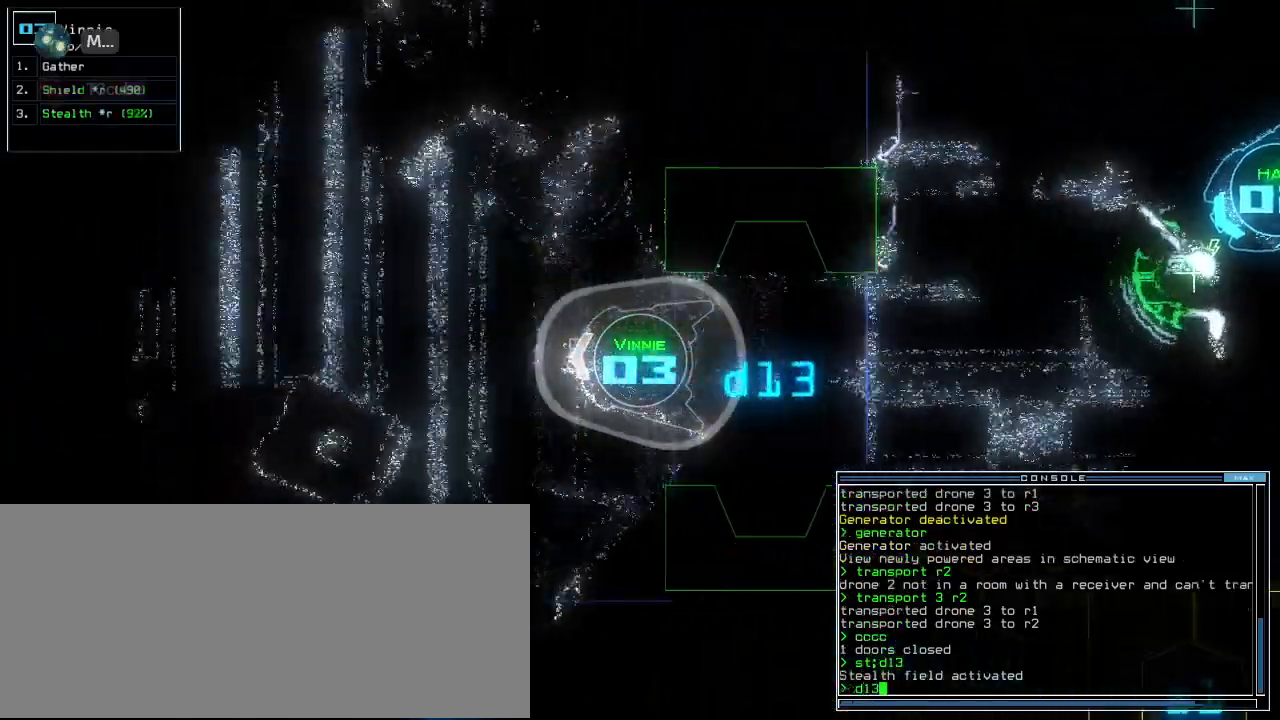
Gameplay with keyboard; each line is a JSON object with the keys held at the frame after it. "events" lists presses ("down") and releases ("up") of ".", "0", "1", "2", "3", "4", "5", "6", "7", "8", "9", "a", "b", "backspace", "c", "caps_lock", "comma", "ctrl_l", "ctrl_r", "d", "down", "e", "equals", "escape", "f", "f8", "g", "h", "i", "j", "k", "l", "left", "m", "minus", "n", "o", "p", "q", "quote", "r", "return", "right", "s", "semicolon", "shift_l", "shift_r", "space", "t", "tab", "tilde", "u", "up", "v", "w", "x", "y" and "z" between this image and that frame as [ms after this image, input, new state], when the widget could be followed in between. No other keys are recorded. Mouse input is not recorded. Not read: other_keys.
{"keys": ["right", "up"], "events": [[120, "return", "down"], [200, "return", "up"], [360, "right", "down"]]}
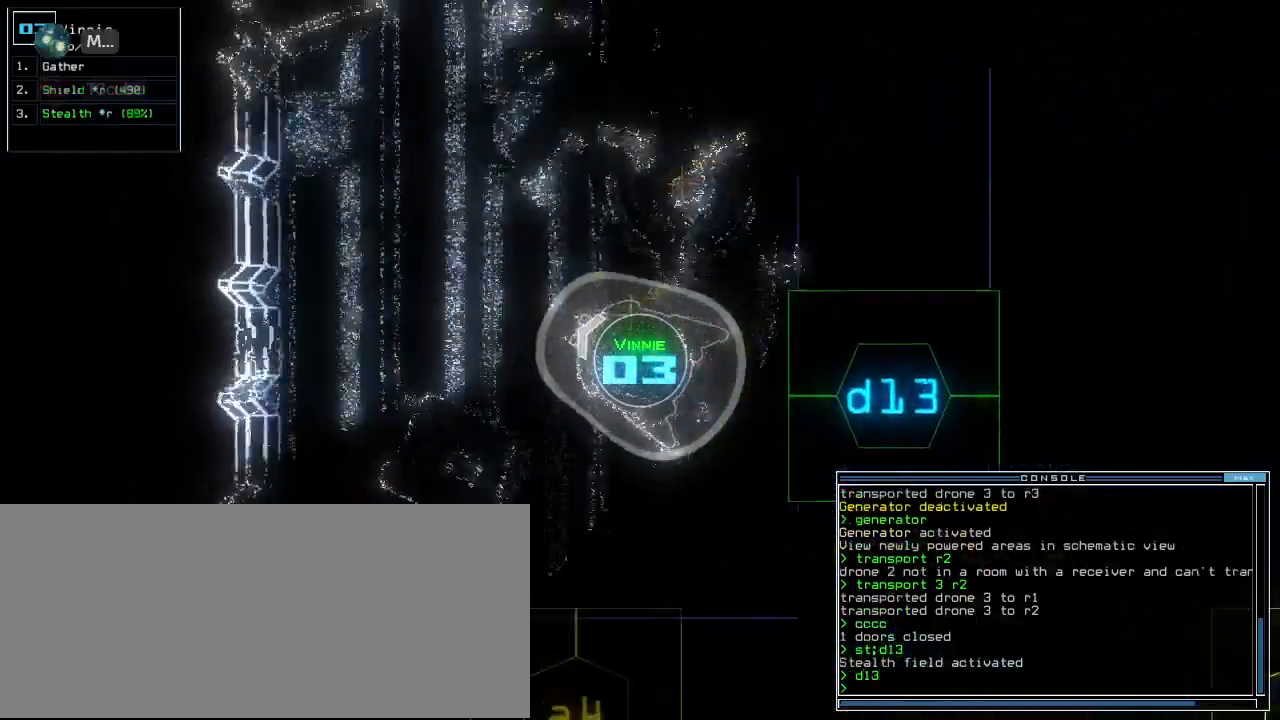
{"keys": ["up"], "events": [[340, "right", "up"]]}
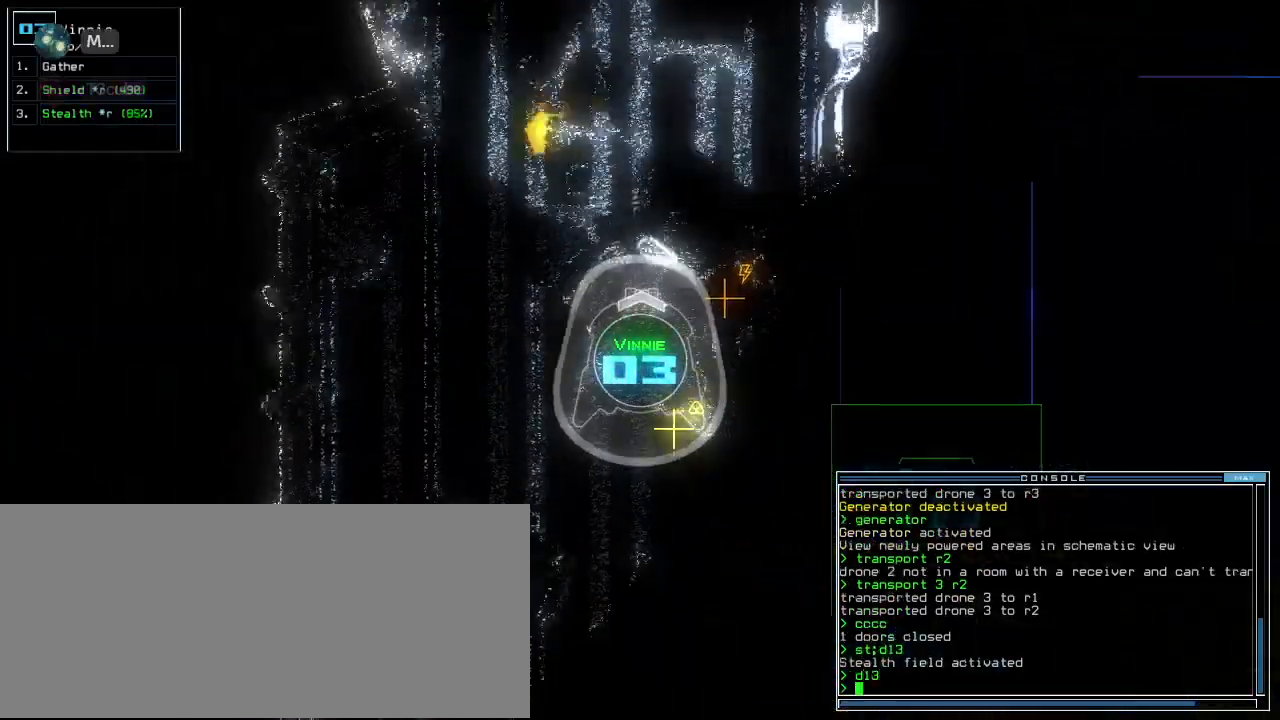
{"keys": ["up"], "events": [[20, "left", "down"], [140, "left", "up"], [380, "right", "down"], [460, "right", "up"]]}
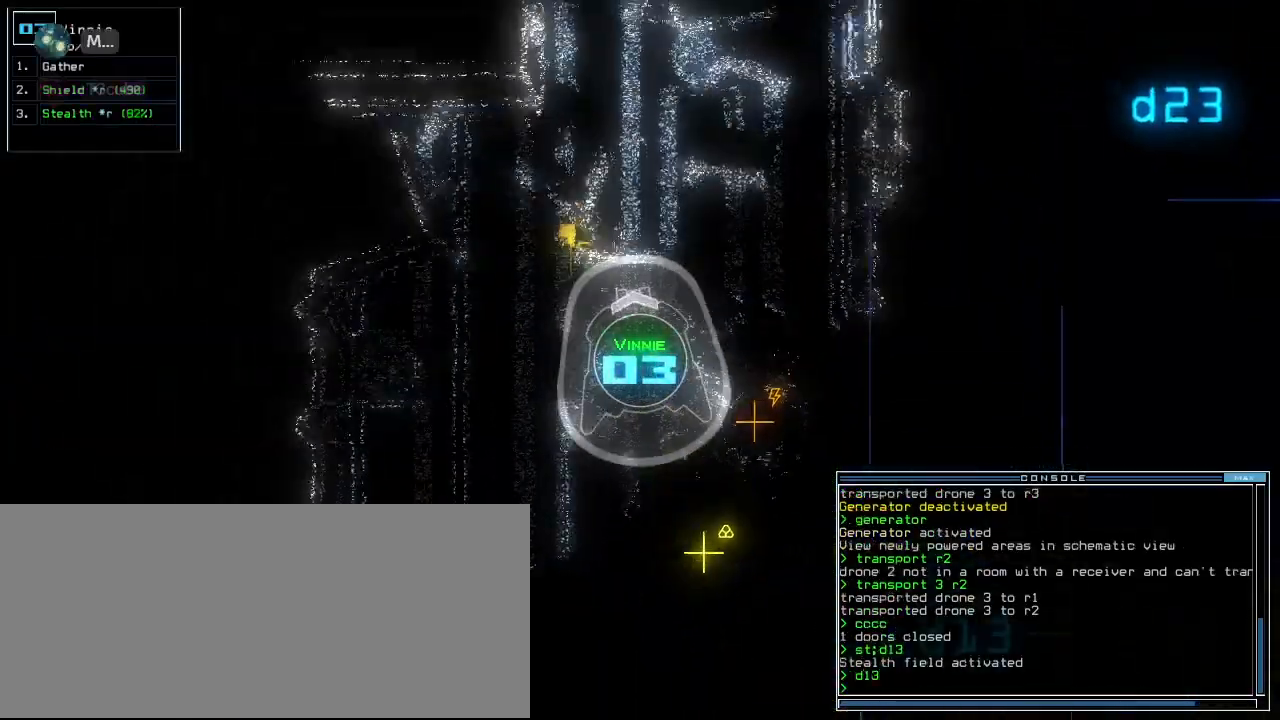
{"keys": ["up"], "events": [[340, "right", "down"], [420, "right", "up"]]}
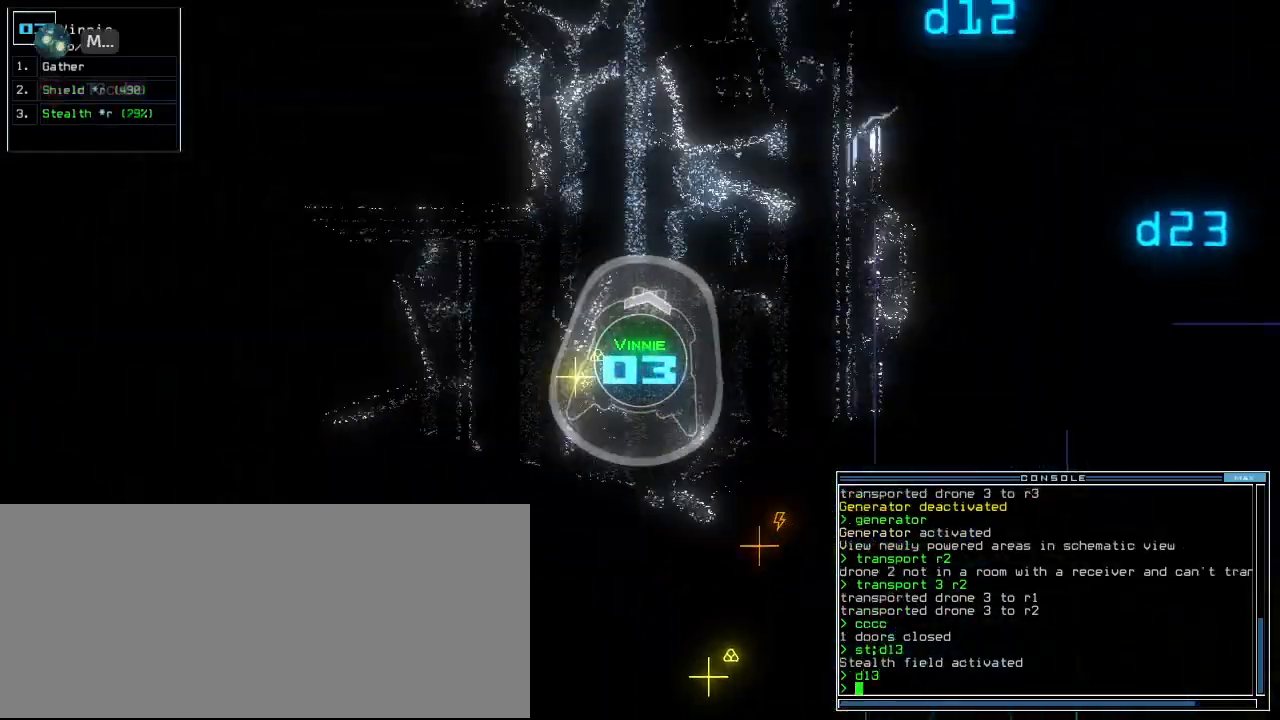
{"keys": ["up"], "events": [[180, "left", "down"], [240, "left", "up"]]}
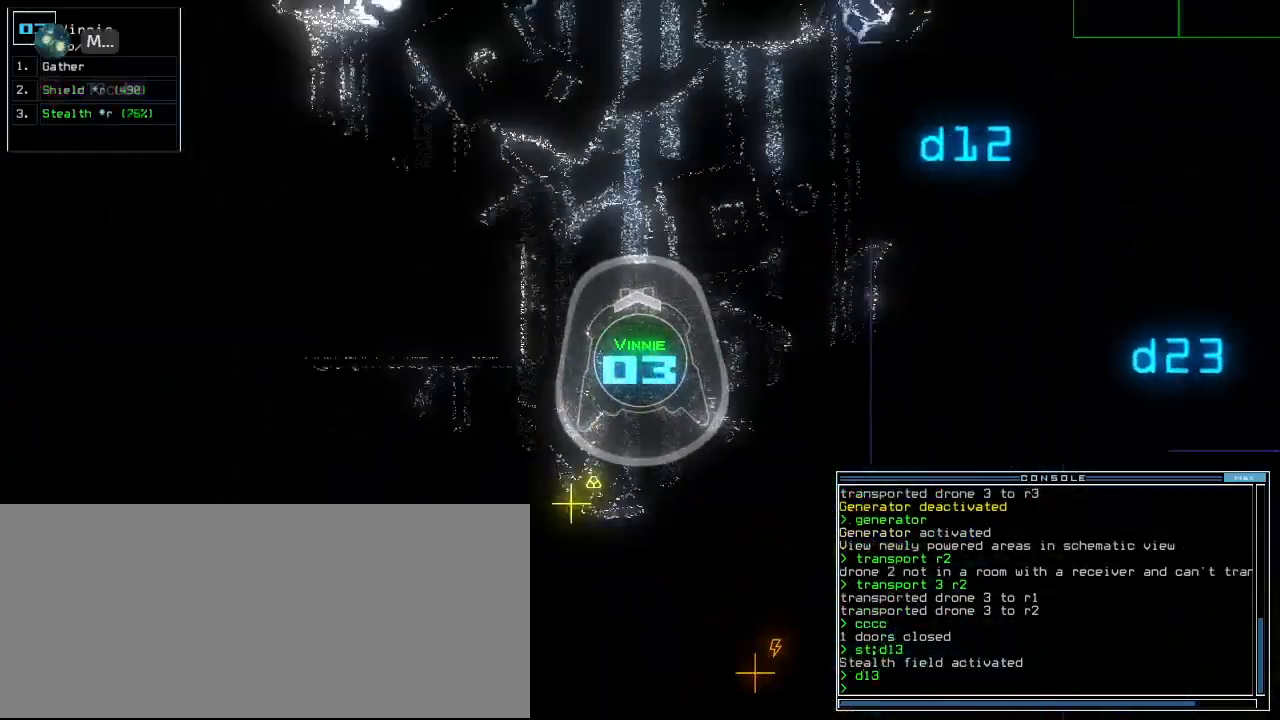
{"keys": ["up"], "events": [[80, "left", "down"], [160, "left", "up"]]}
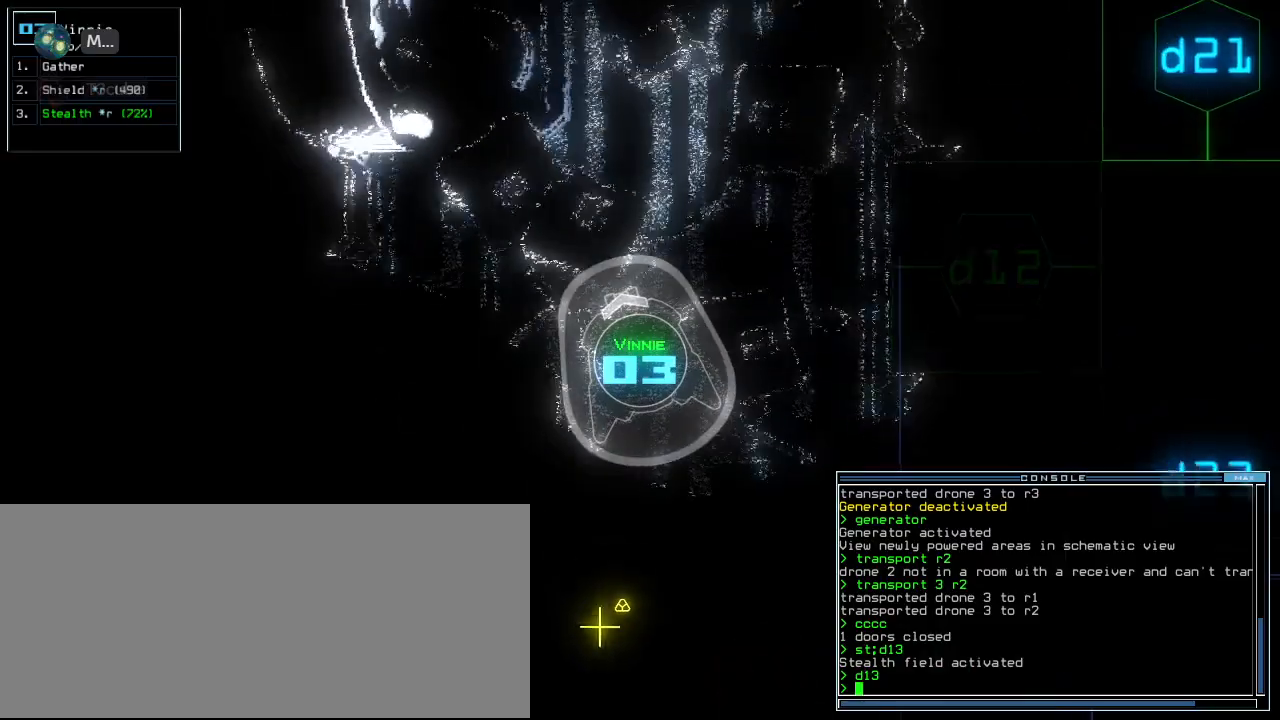
{"keys": ["up"], "events": []}
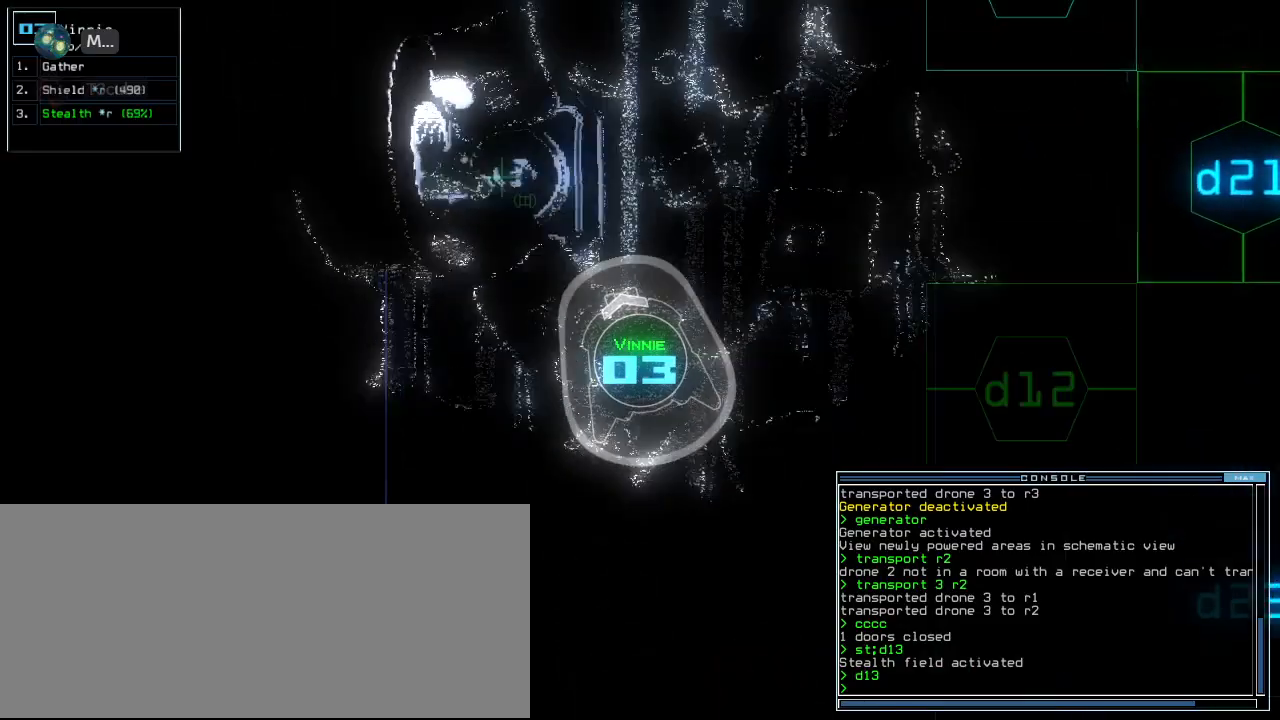
{"keys": ["up"], "events": [[240, "right", "down"], [300, "right", "up"]]}